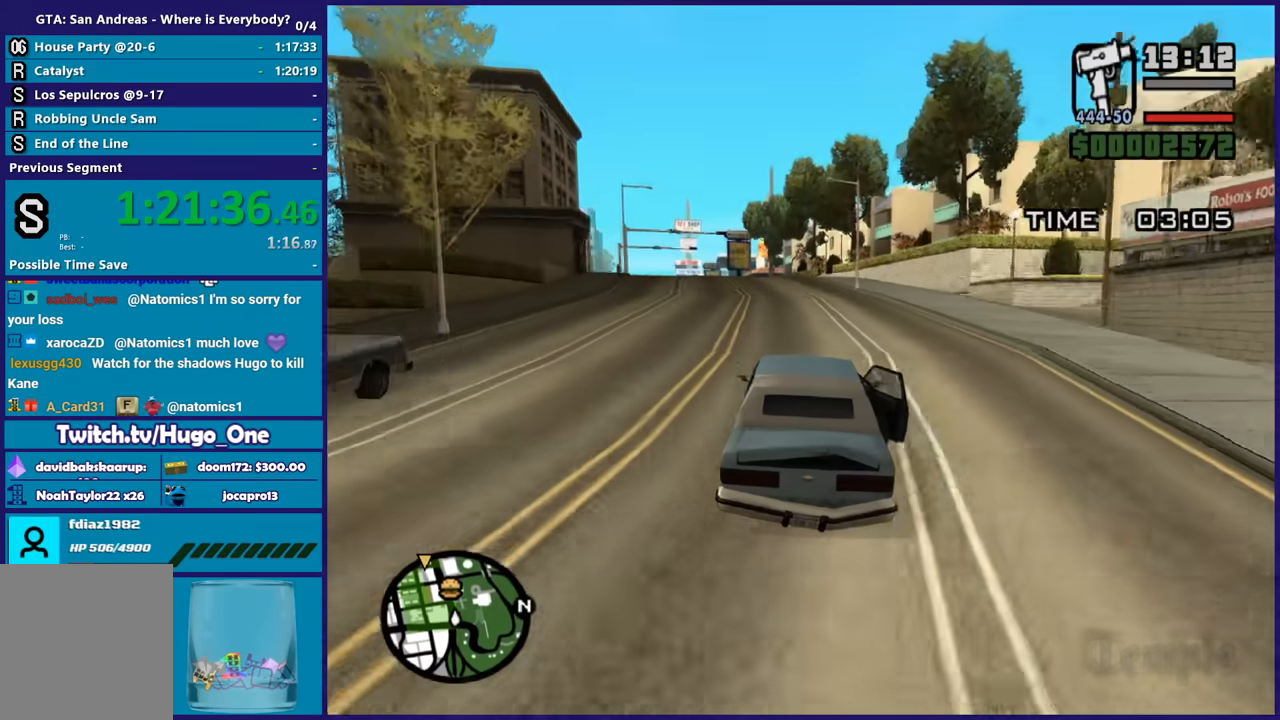
Gameplay with a controller (Xbox layout); each line is a JSON object with the inputs held at the frame after it. "button_events" lists button changes between this image and that frame as [ms after this image, input, new state], when the widget could be followed in between (sticks are given only as held states). This document gives stick clicks only as held states, not as events.
{"buttons": ["R2"], "left_stick": "up-left", "right_stick": "down", "button_events": []}
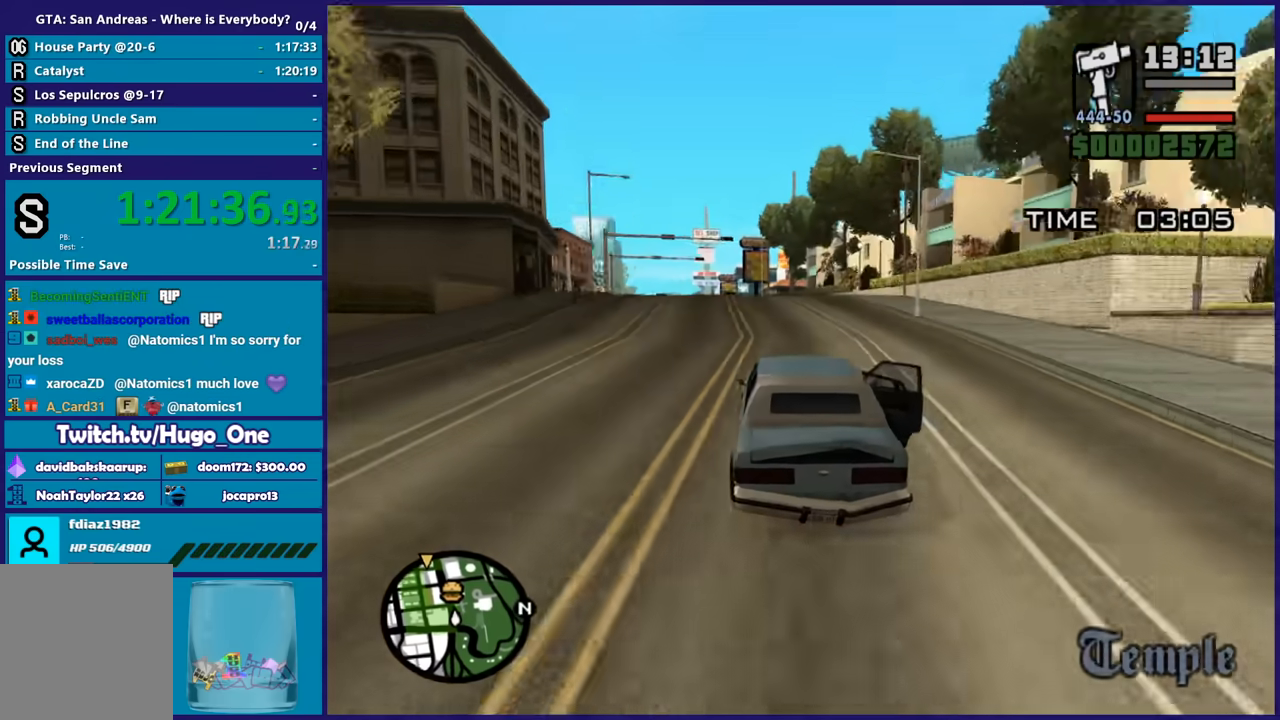
{"buttons": ["R2"], "left_stick": "up-left", "right_stick": "down", "button_events": []}
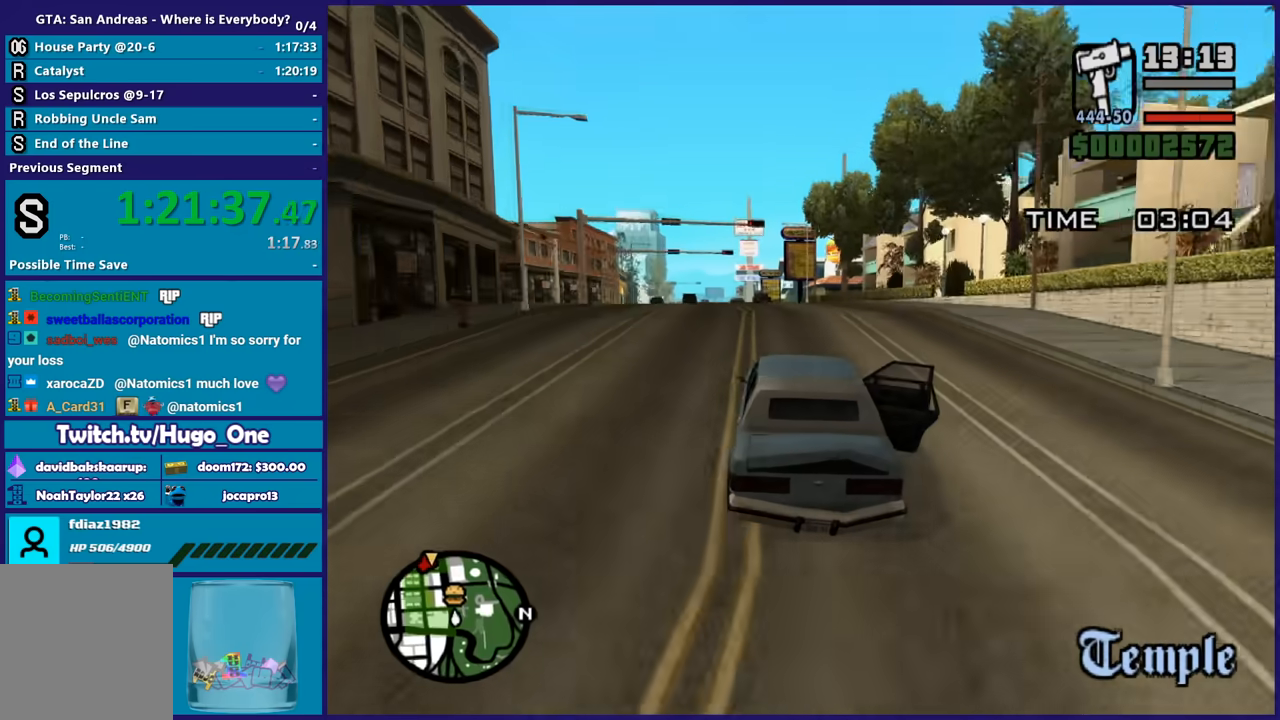
{"buttons": ["R2"], "left_stick": "center", "right_stick": "down", "button_events": []}
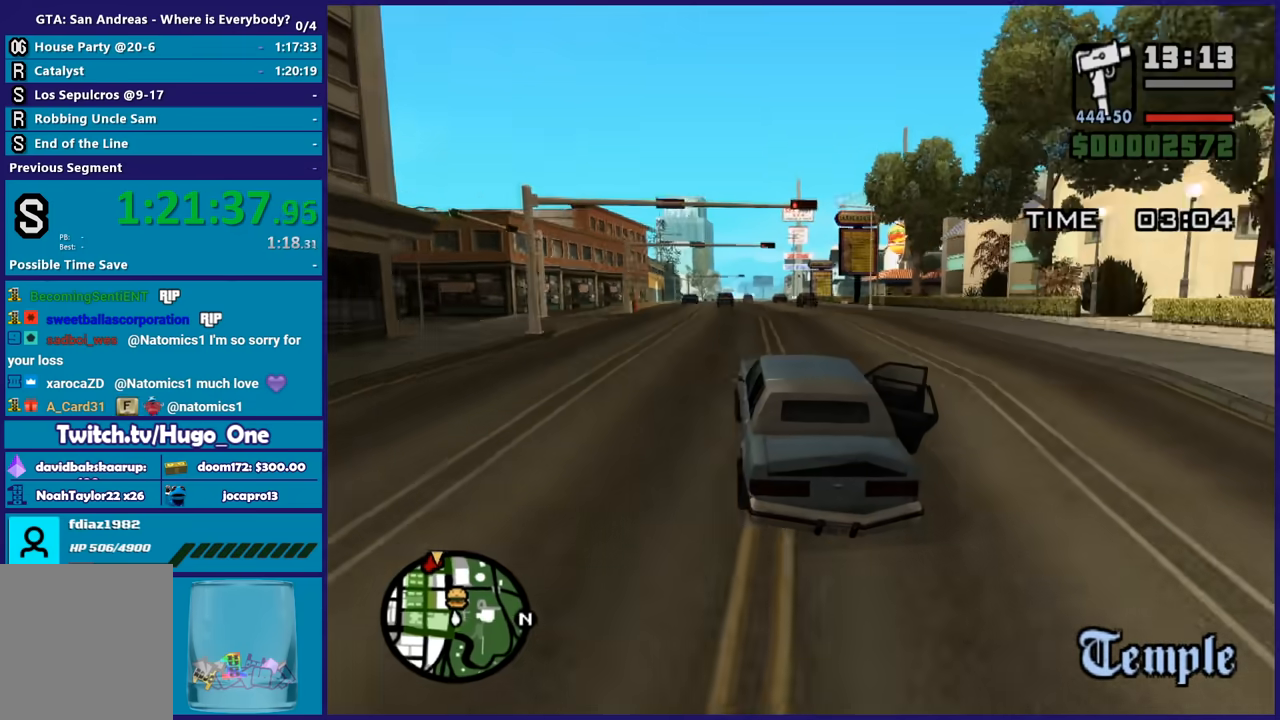
{"buttons": ["R2"], "left_stick": "right", "right_stick": "down", "button_events": []}
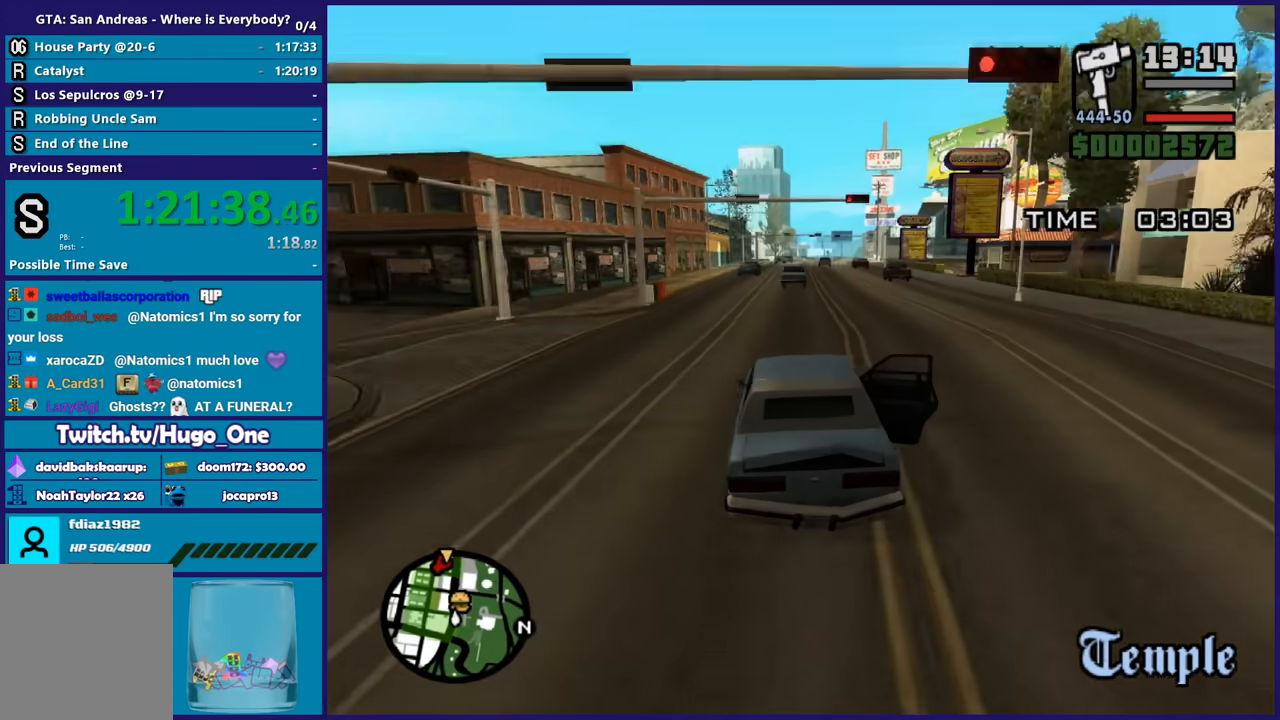
{"buttons": ["R2"], "left_stick": "left", "right_stick": "down", "button_events": []}
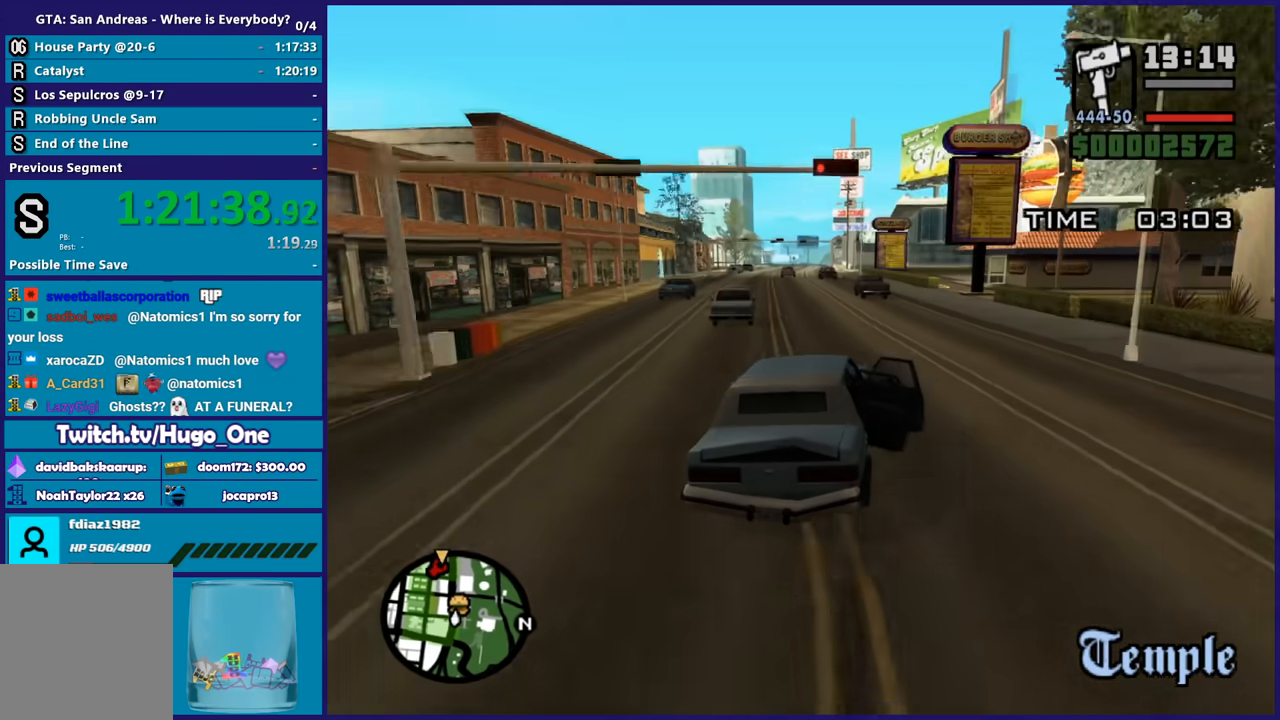
{"buttons": ["R2"], "left_stick": "center", "right_stick": "center", "button_events": []}
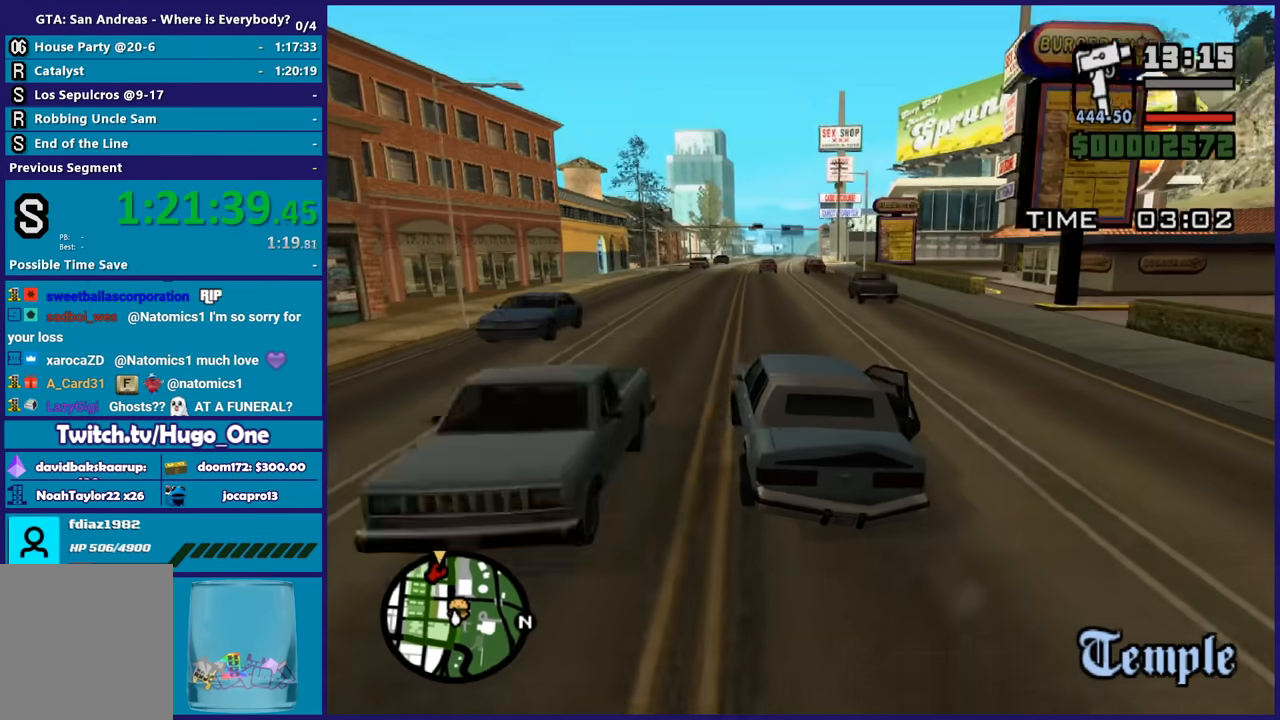
{"buttons": ["R2"], "left_stick": "right", "right_stick": "center", "button_events": []}
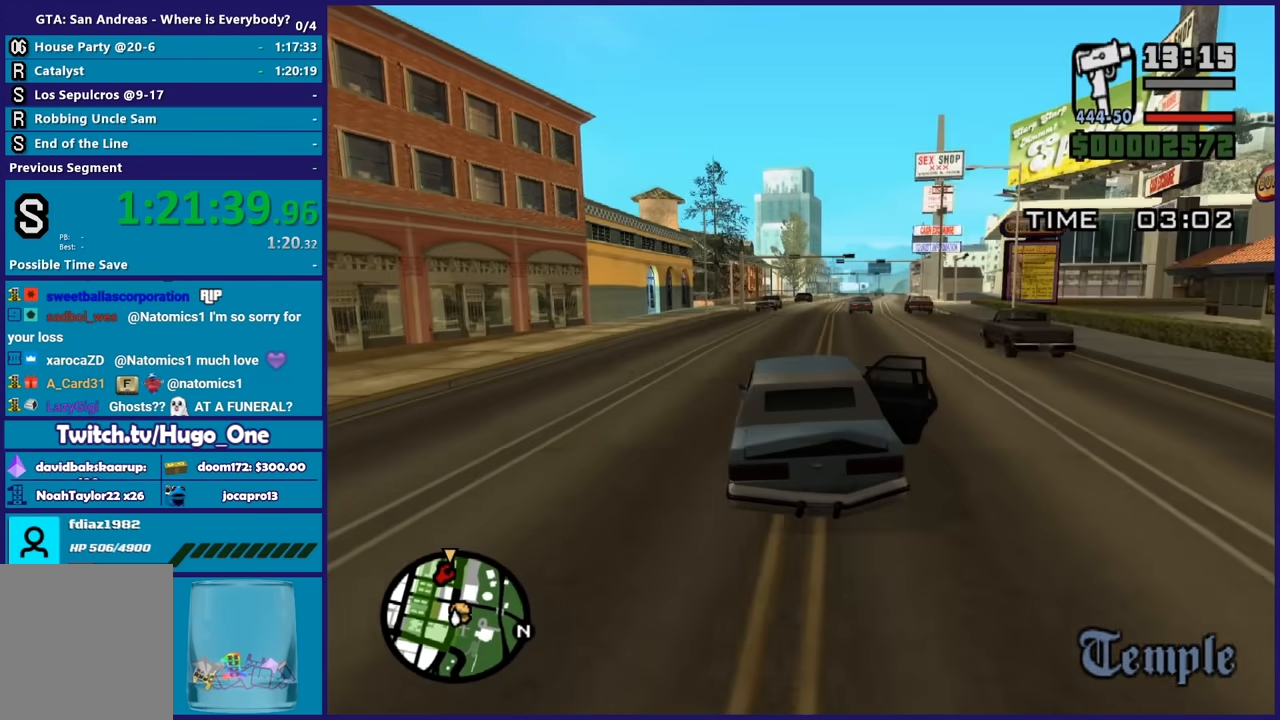
{"buttons": ["R2"], "left_stick": "up-left", "right_stick": "center", "button_events": []}
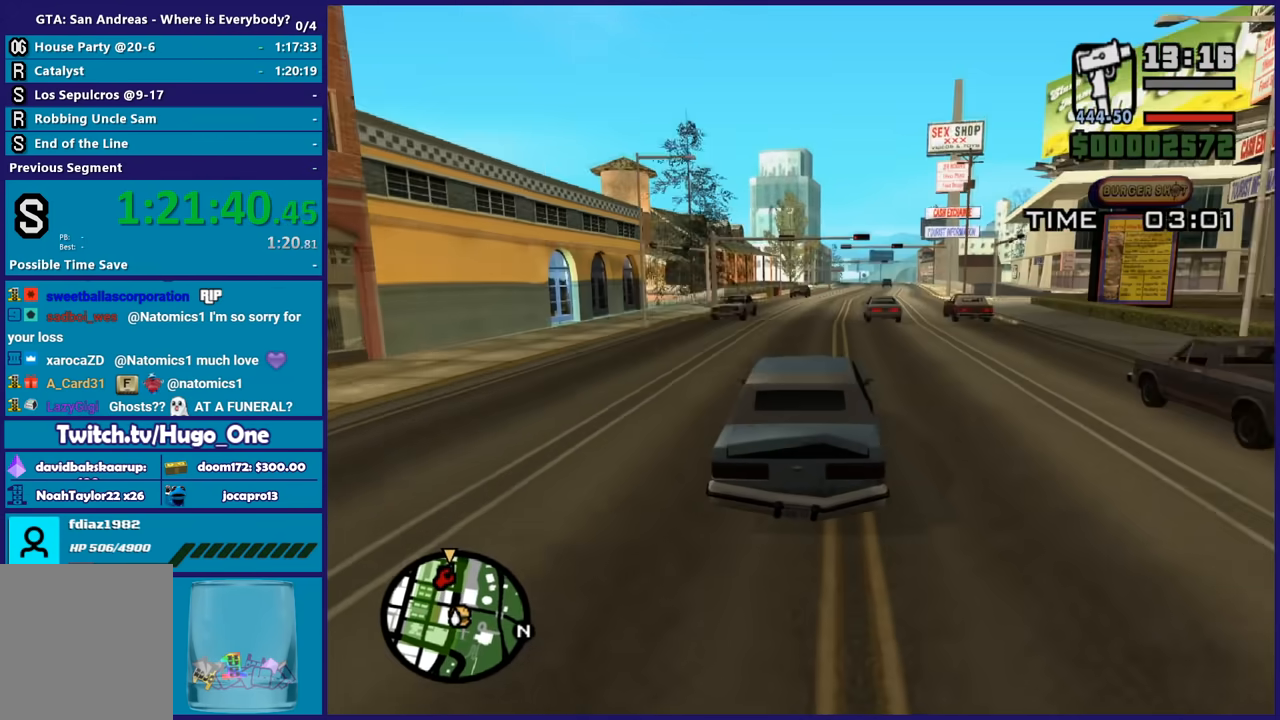
{"buttons": ["R2"], "left_stick": "center", "right_stick": "center", "button_events": []}
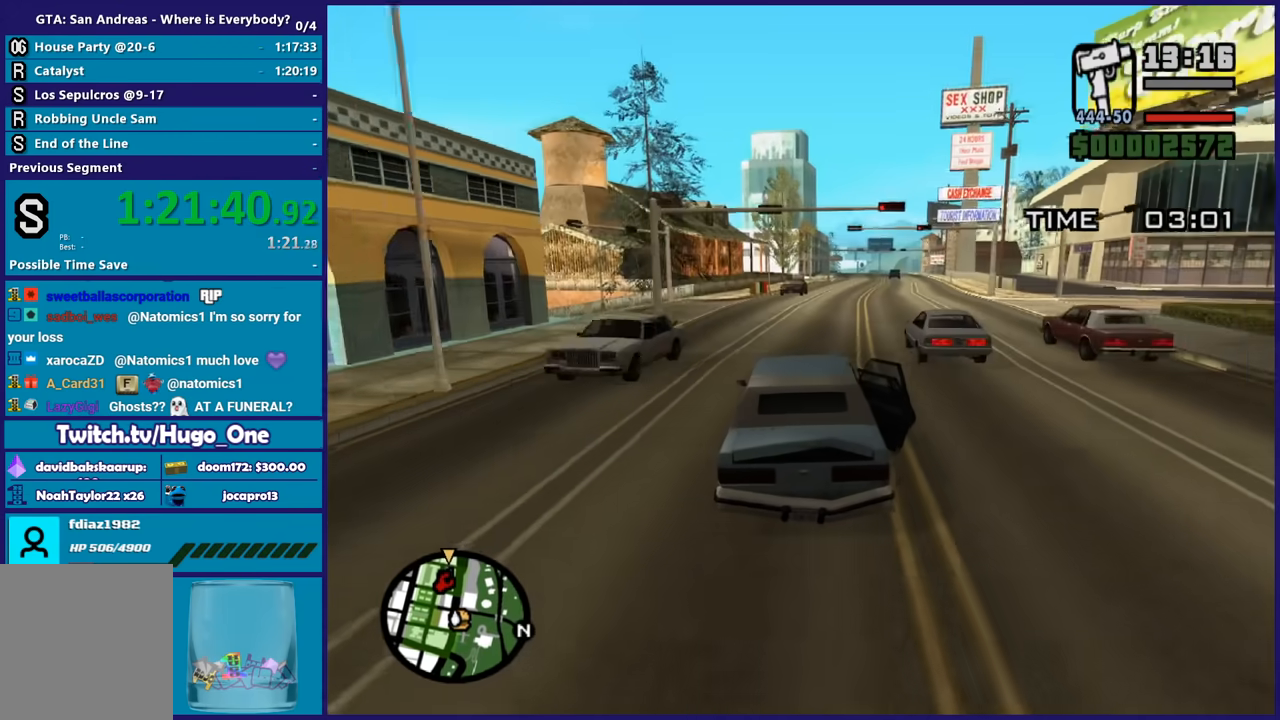
{"buttons": ["R2"], "left_stick": "center", "right_stick": "center", "button_events": []}
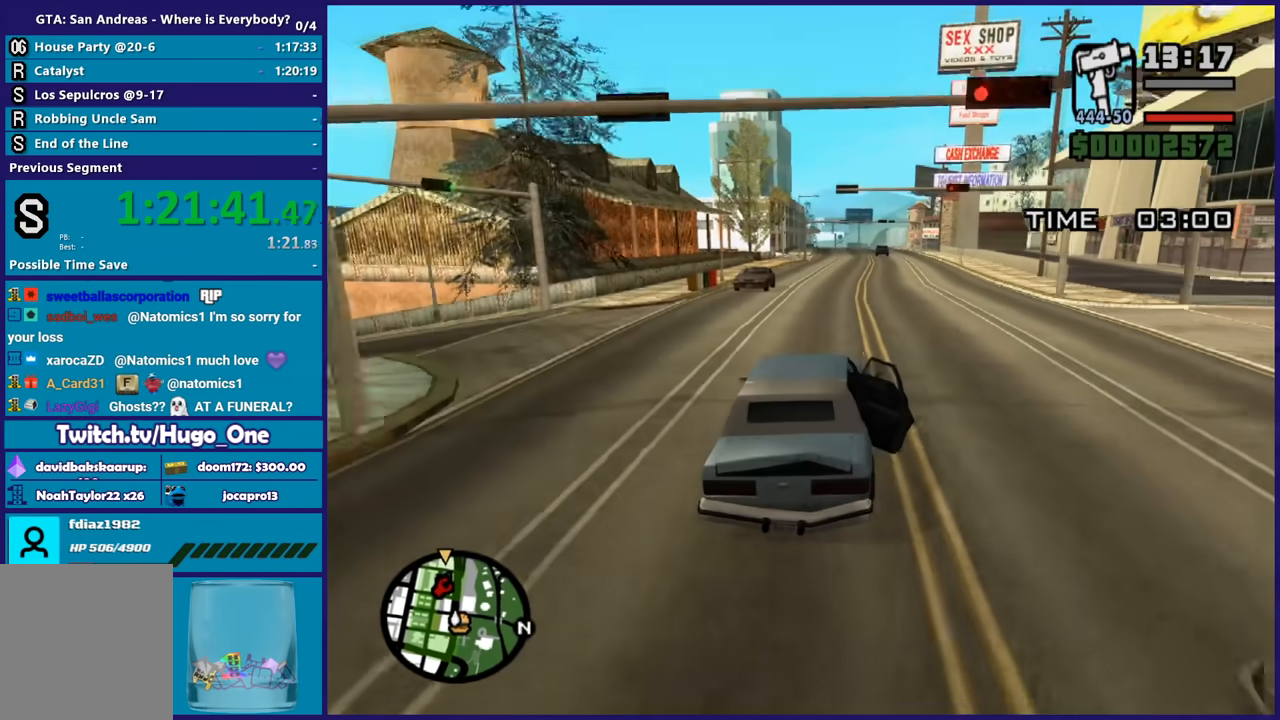
{"buttons": ["R2"], "left_stick": "down-right", "right_stick": "center", "button_events": []}
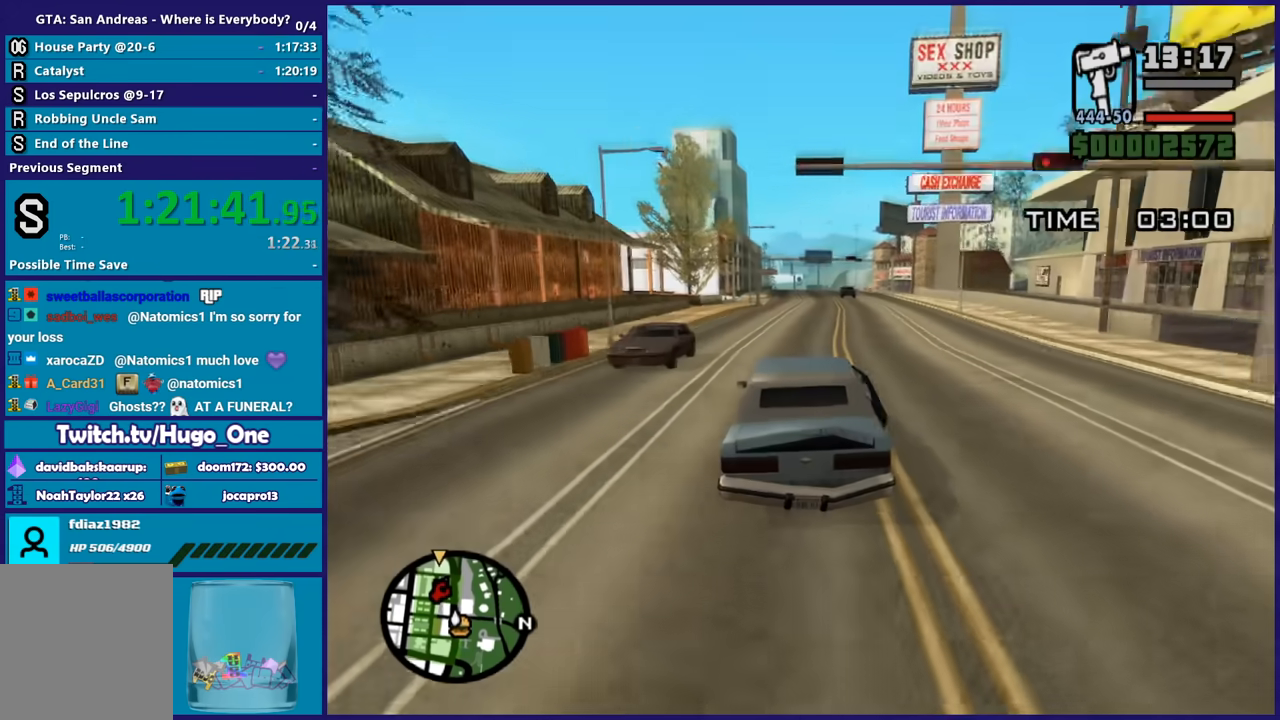
{"buttons": ["R2"], "left_stick": "up-left", "right_stick": "down", "button_events": []}
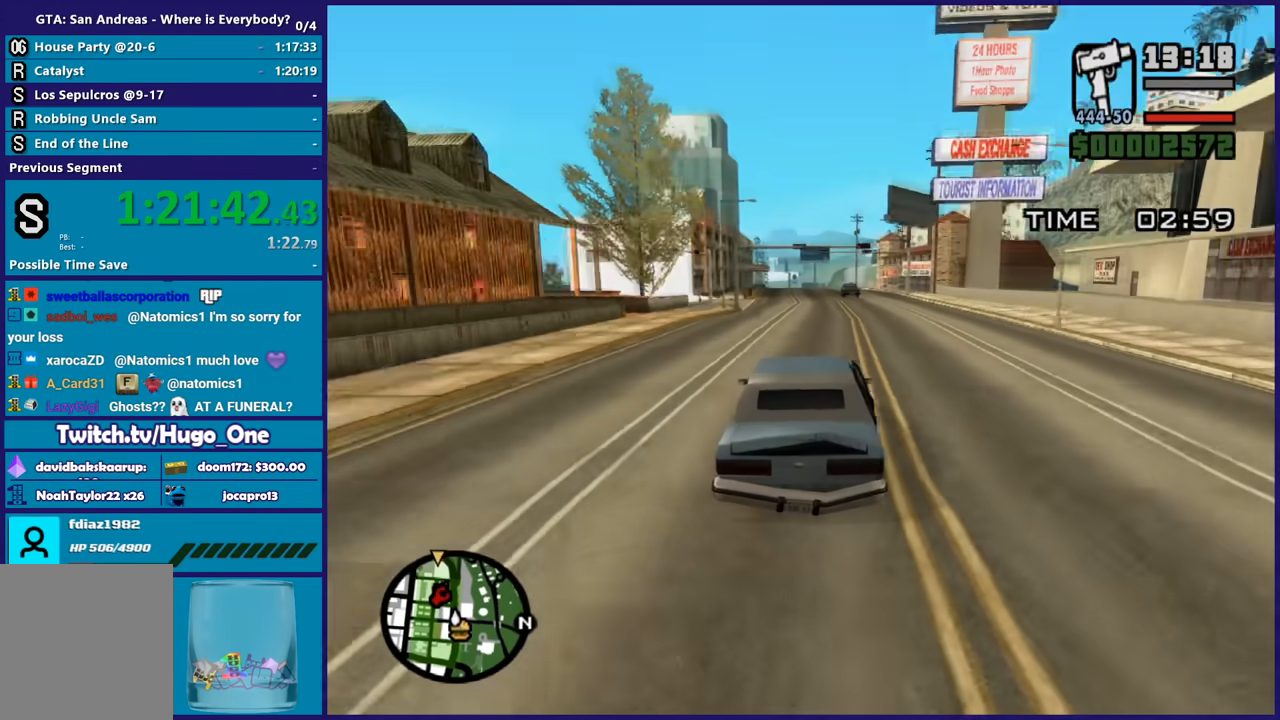
{"buttons": ["R2"], "left_stick": "up-left", "right_stick": "down", "button_events": []}
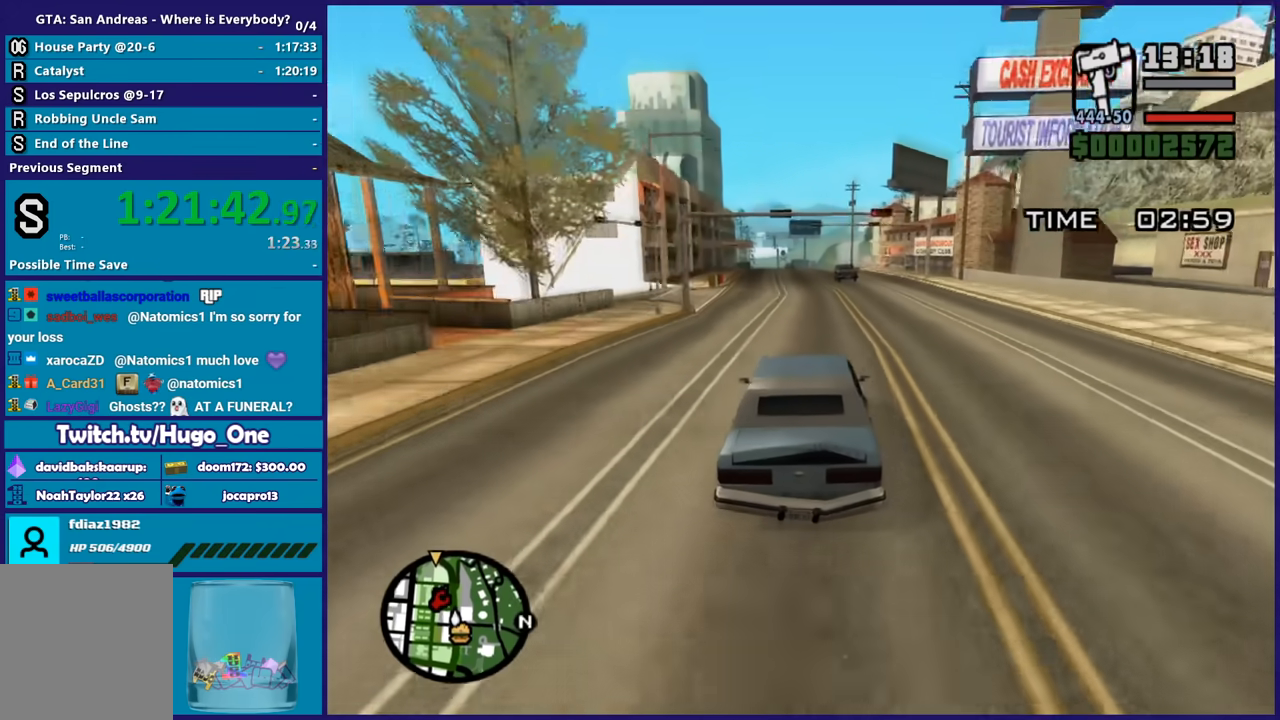
{"buttons": ["R2"], "left_stick": "up-left", "right_stick": "down", "button_events": []}
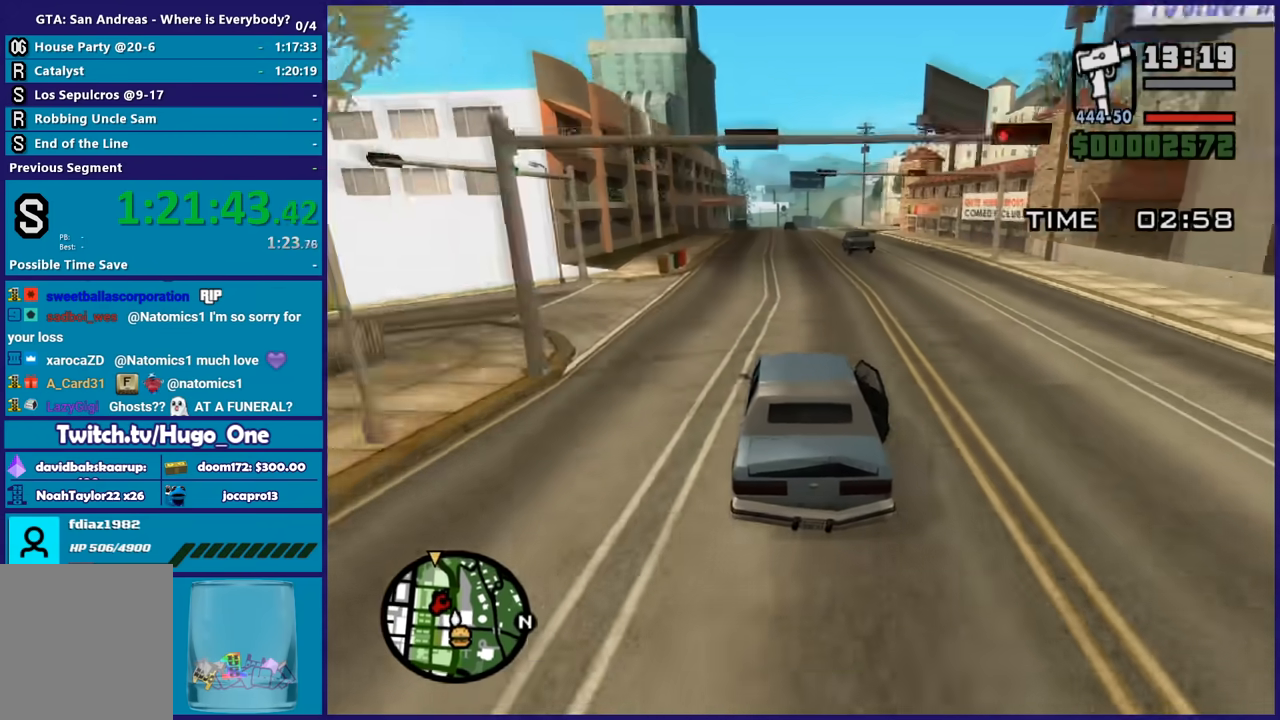
{"buttons": ["R2"], "left_stick": "down-right", "right_stick": "down", "button_events": []}
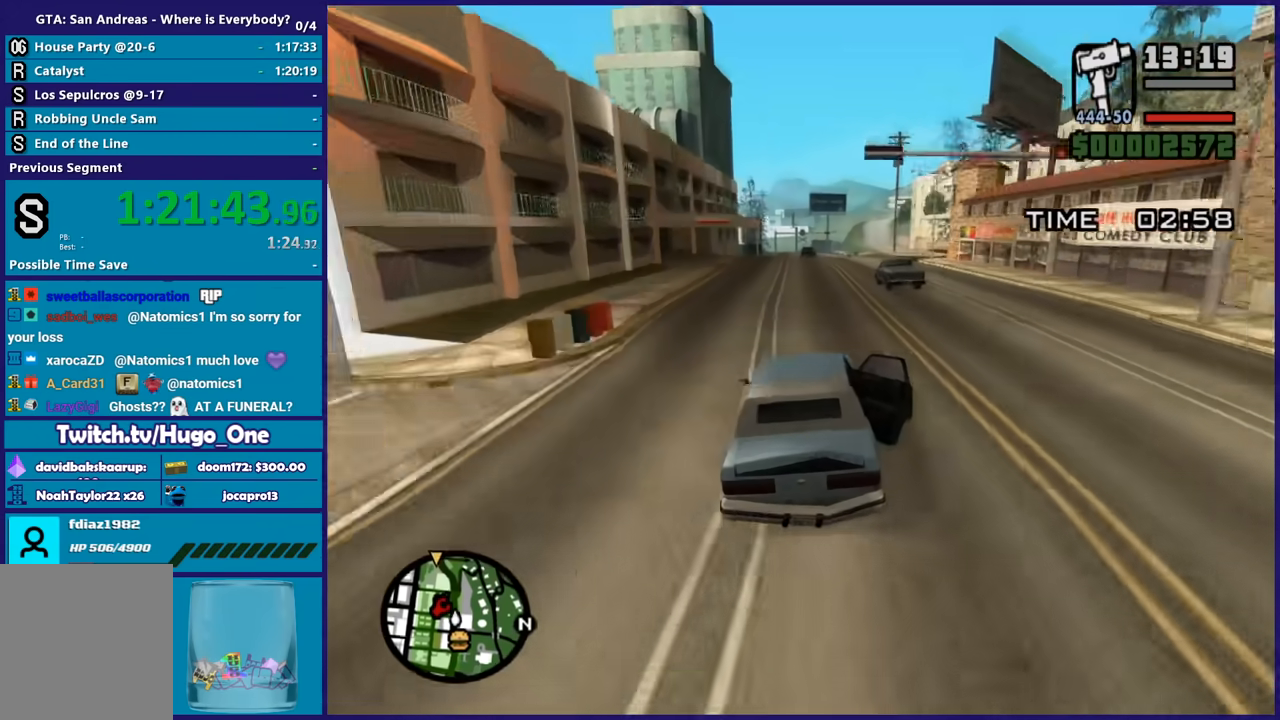
{"buttons": ["R2"], "left_stick": "center", "right_stick": "down", "button_events": []}
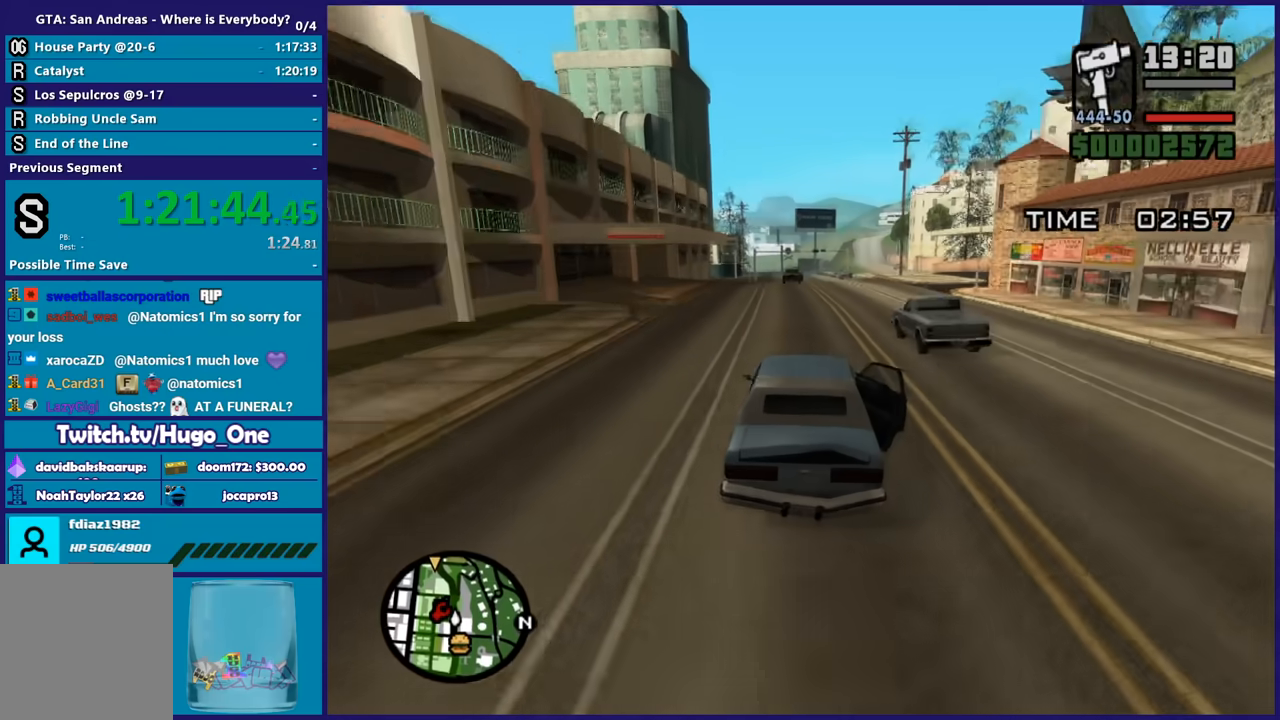
{"buttons": ["R2"], "left_stick": "right", "right_stick": "down", "button_events": []}
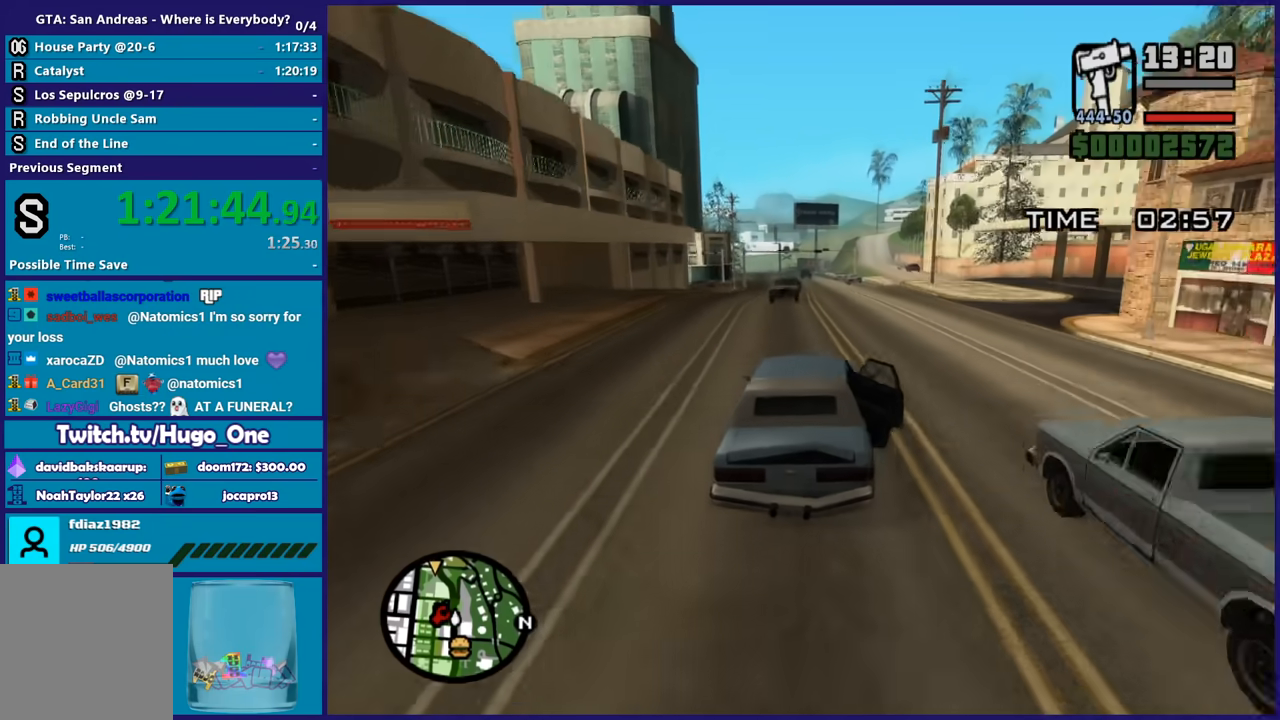
{"buttons": ["R2"], "left_stick": "center", "right_stick": "down-left", "button_events": []}
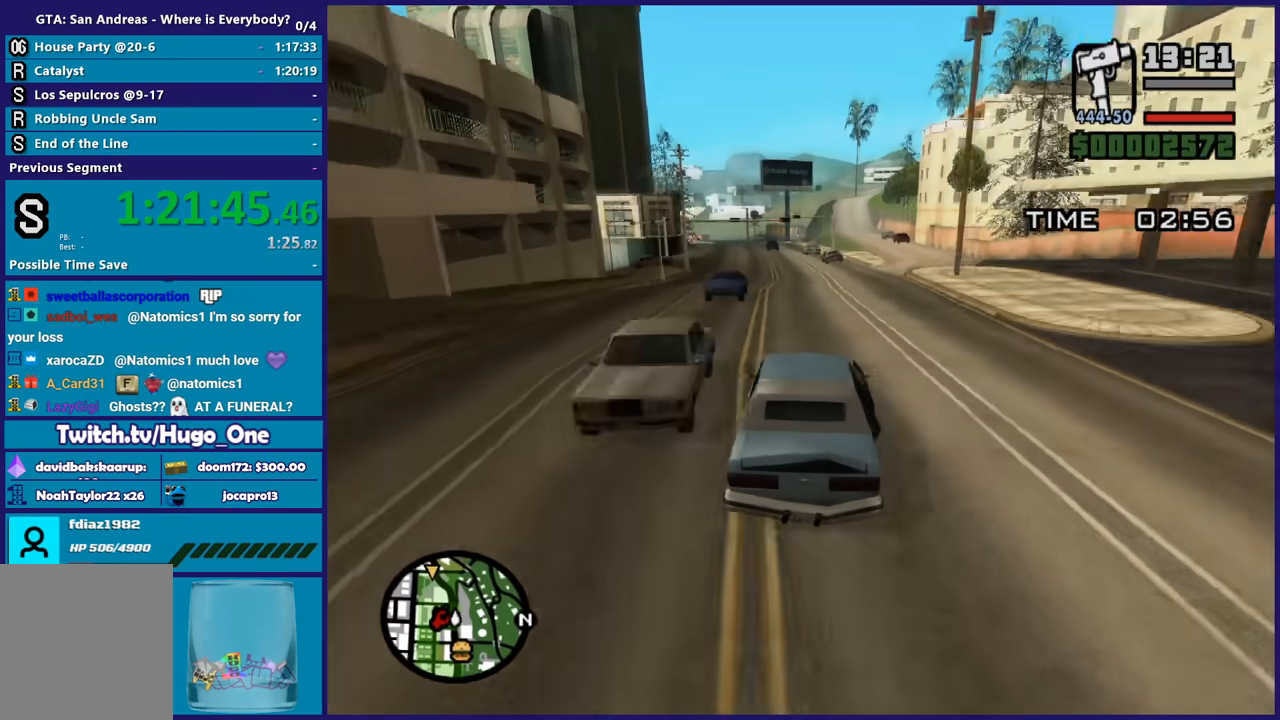
{"buttons": ["R2"], "left_stick": "center", "right_stick": "center", "button_events": []}
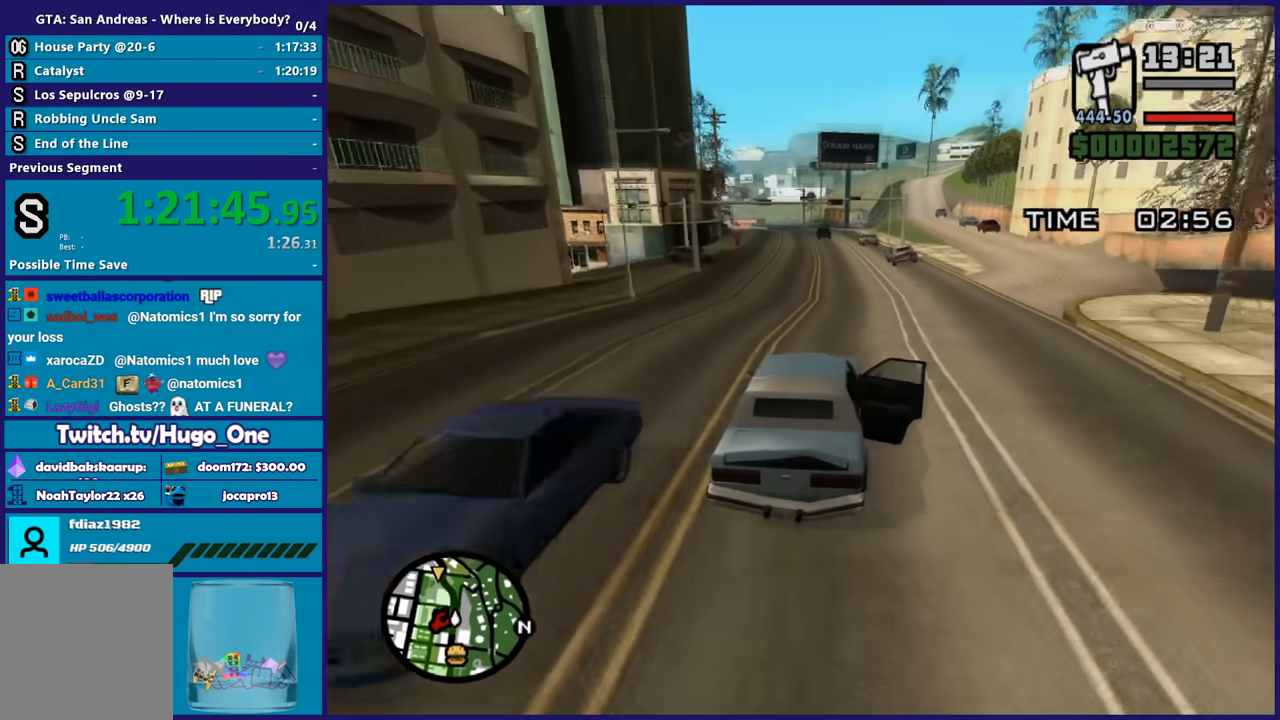
{"buttons": ["R2"], "left_stick": "center", "right_stick": "center", "button_events": []}
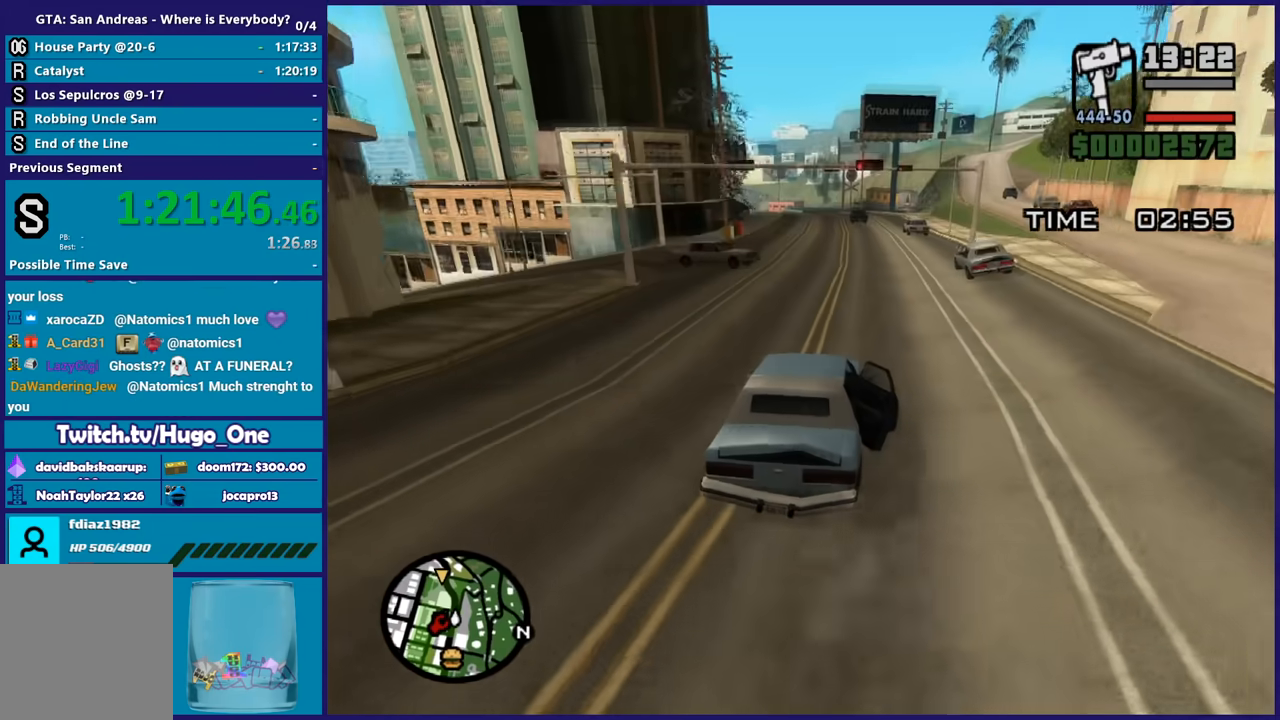
{"buttons": ["R2"], "left_stick": "left", "right_stick": "center", "button_events": []}
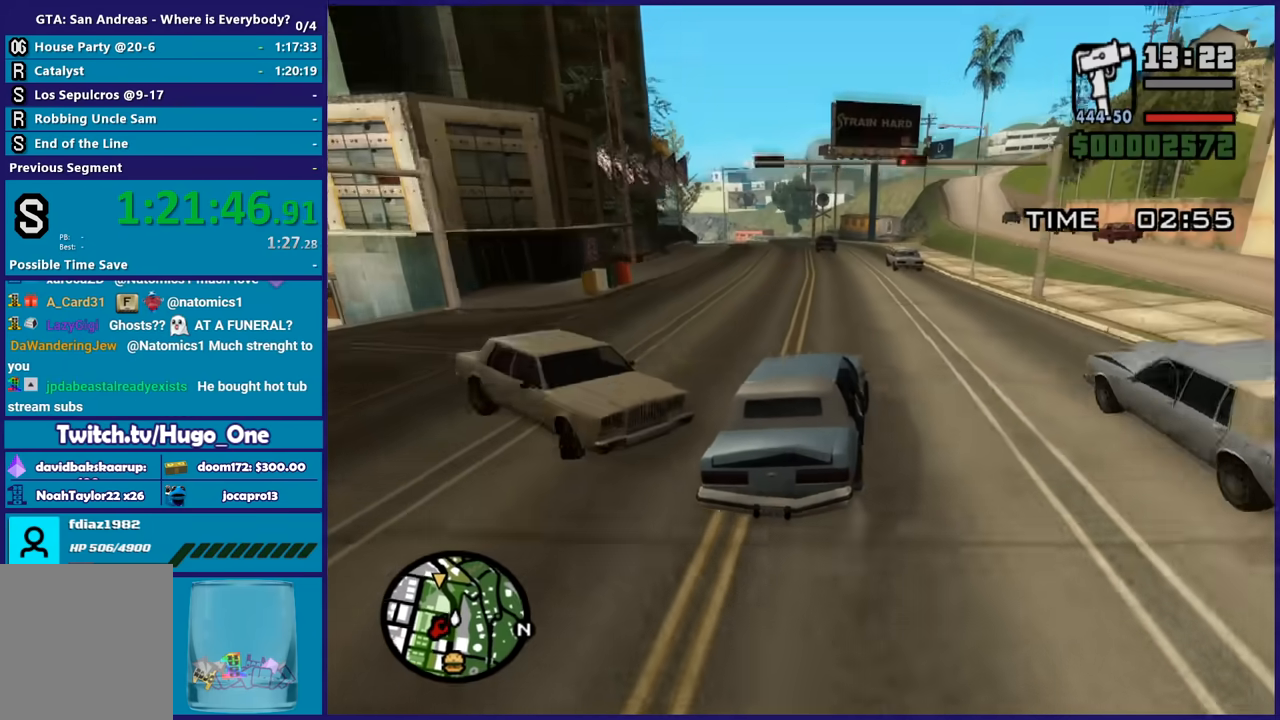
{"buttons": ["R2"], "left_stick": "right", "right_stick": "down", "button_events": []}
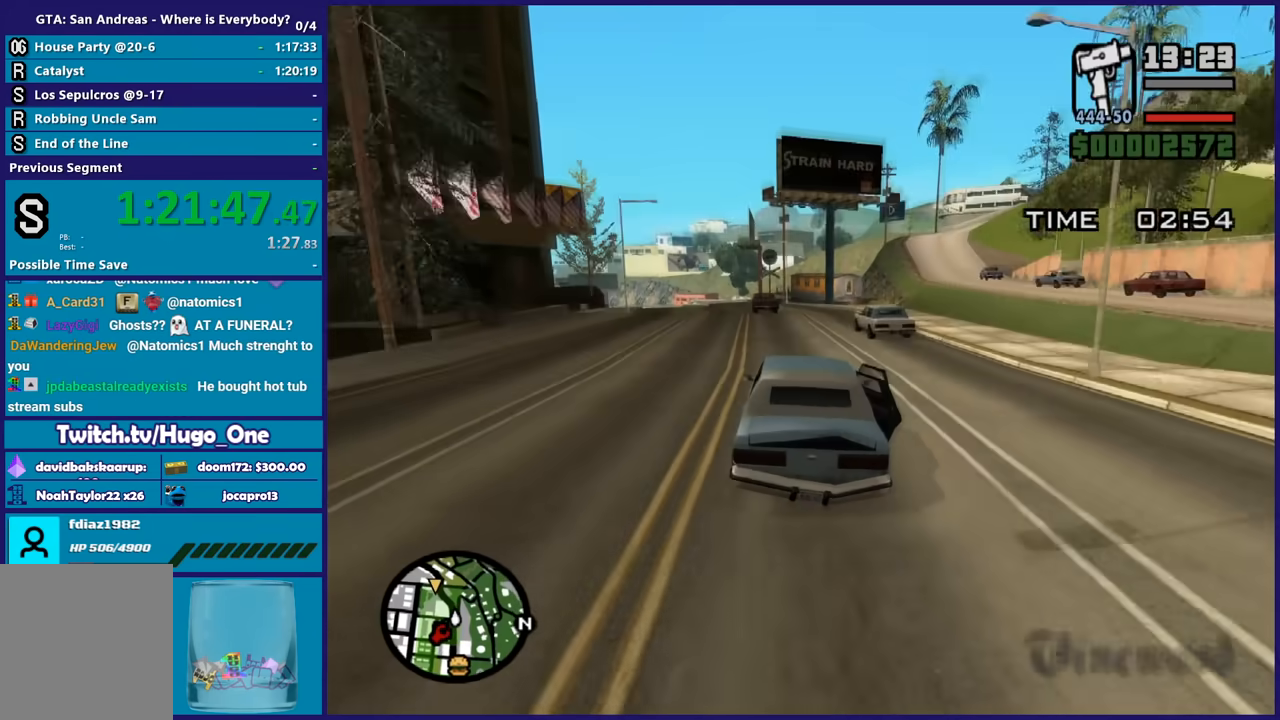
{"buttons": ["R2"], "left_stick": "center", "right_stick": "down-left", "button_events": []}
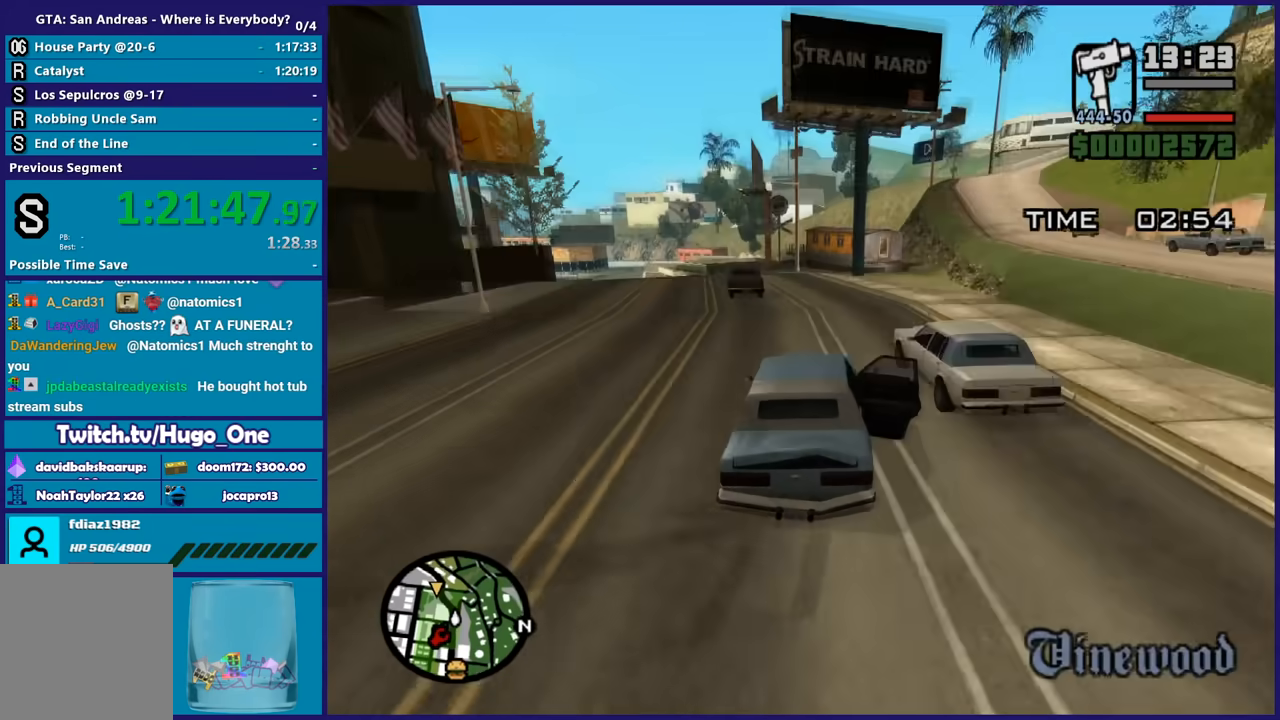
{"buttons": [], "left_stick": "center", "right_stick": "down-left", "button_events": [[67, "L2", "down"], [167, "R2", "up"], [200, "L2", "up"], [300, "L2", "down"], [434, "L2", "up"]]}
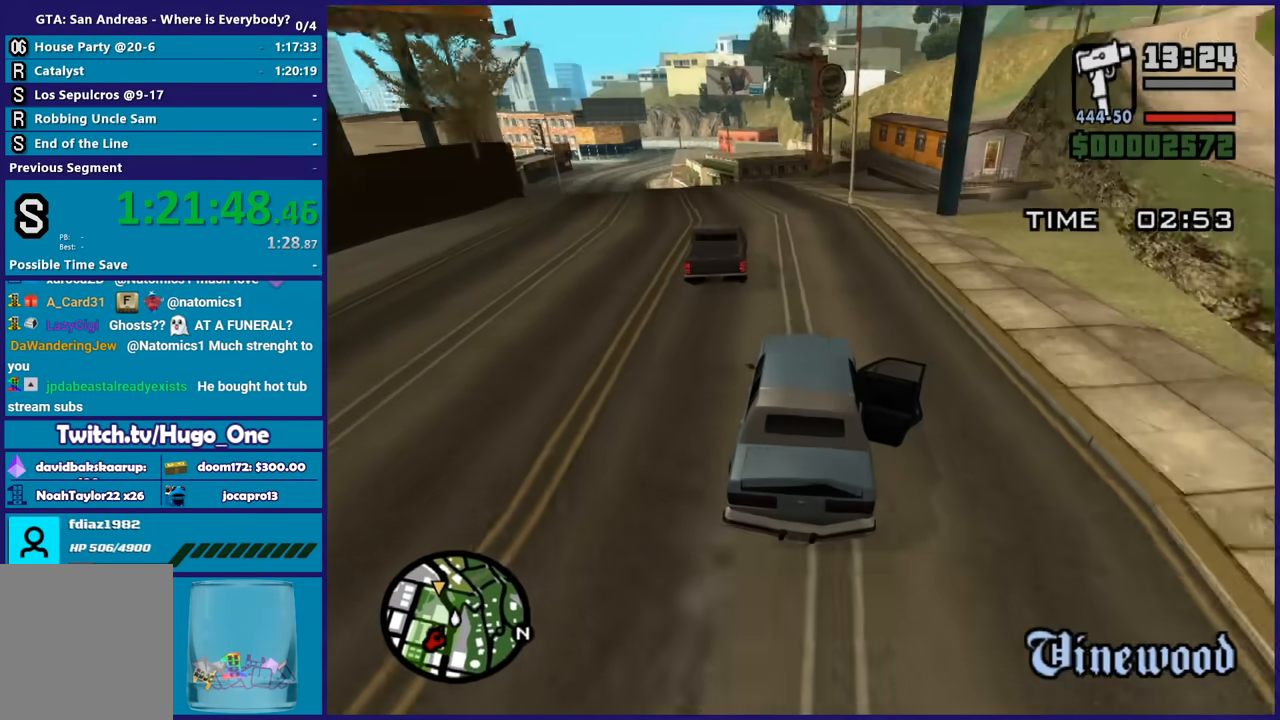
{"buttons": ["R2"], "left_stick": "center", "right_stick": "down", "button_events": [[433, "R2", "down"]]}
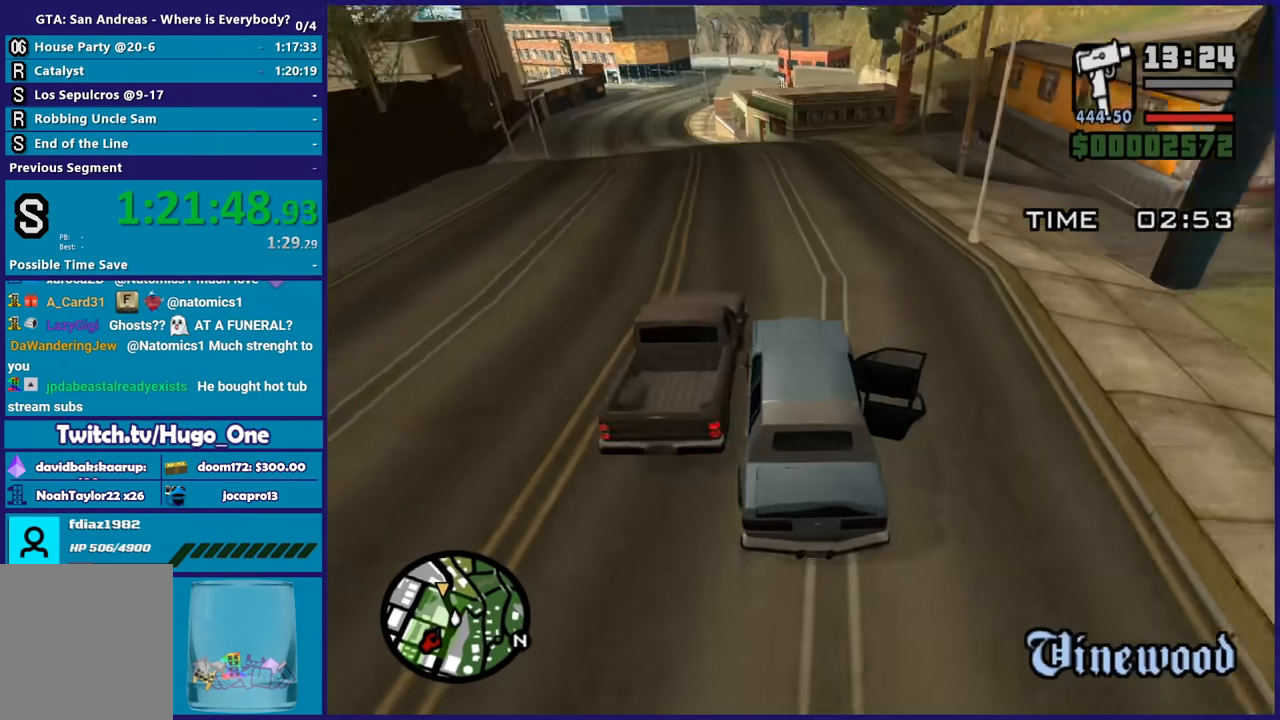
{"buttons": ["R2"], "left_stick": "left", "right_stick": "down-left", "button_events": []}
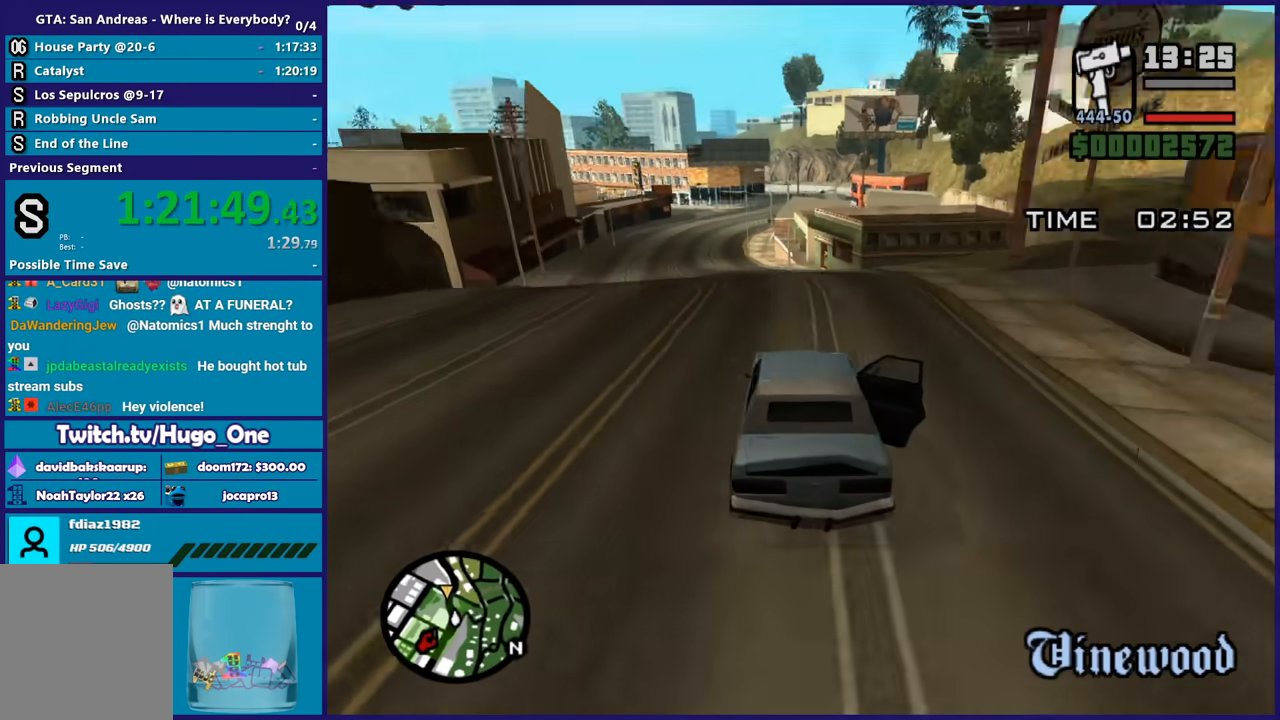
{"buttons": ["R2"], "left_stick": "right", "right_stick": "down-left", "button_events": []}
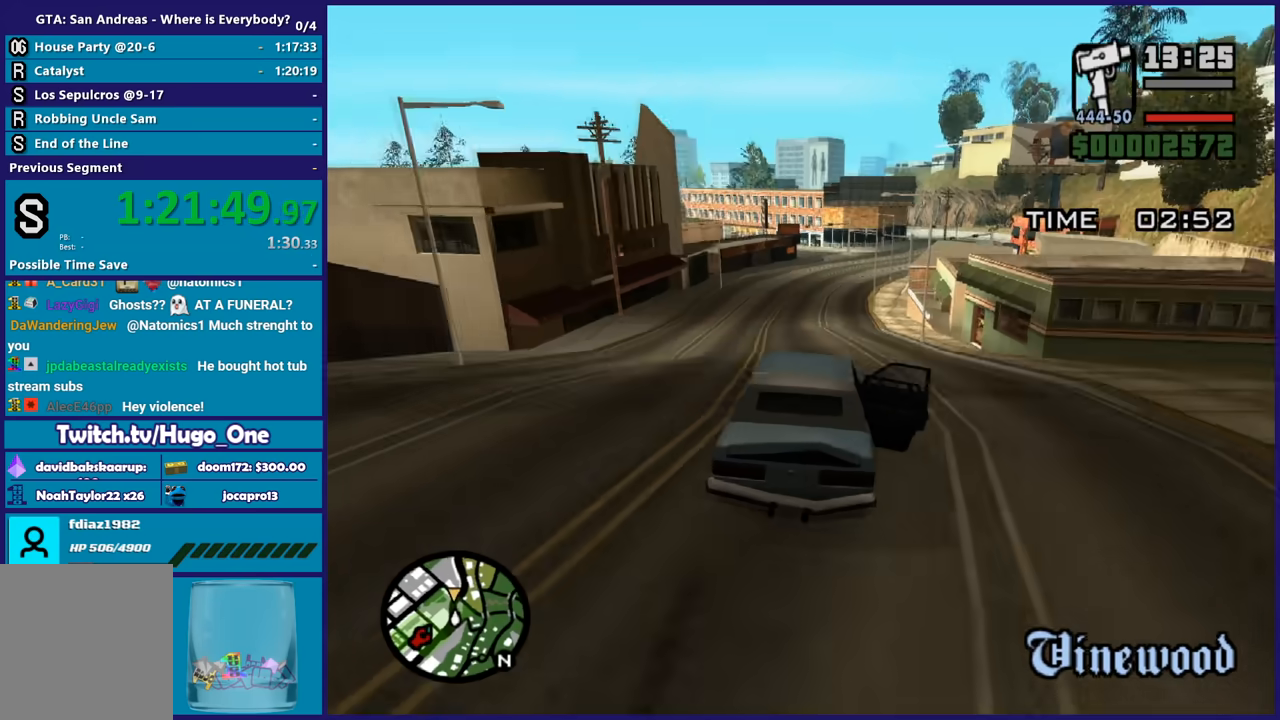
{"buttons": ["R2"], "left_stick": "center", "right_stick": "down", "button_events": []}
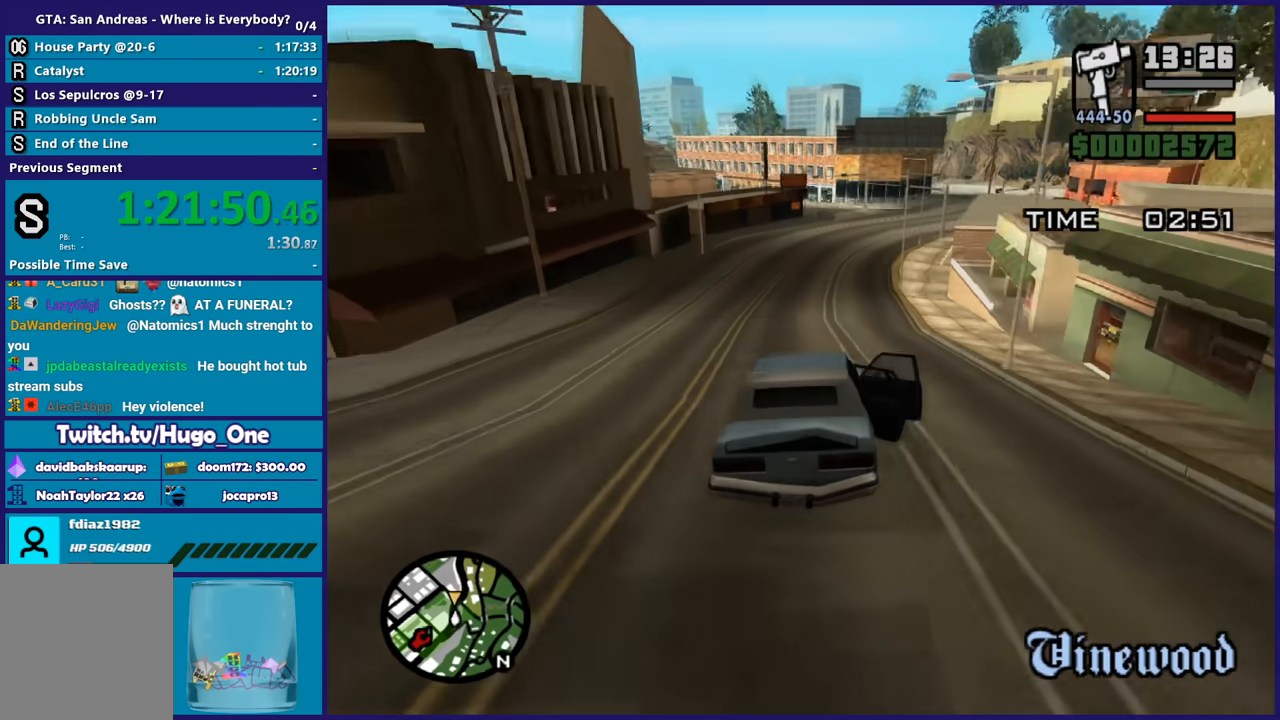
{"buttons": ["R2"], "left_stick": "center", "right_stick": "down-left", "button_events": []}
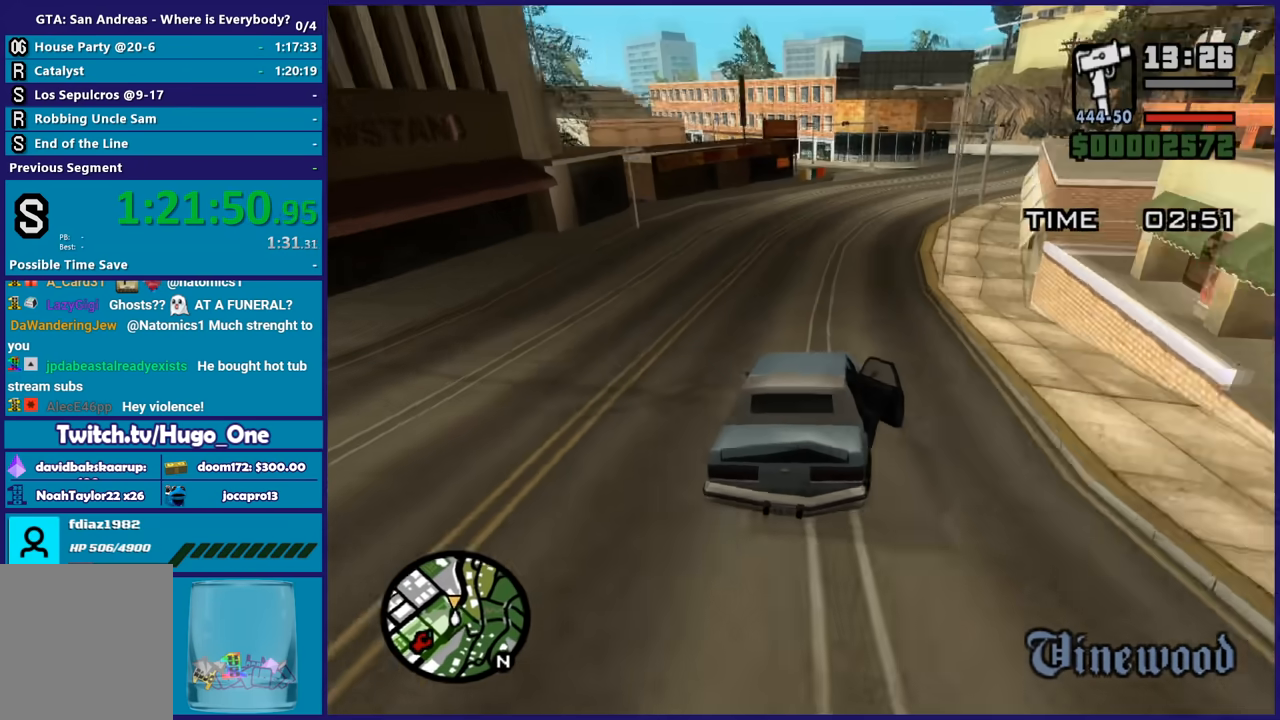
{"buttons": ["R2"], "left_stick": "center", "right_stick": "down-left", "button_events": []}
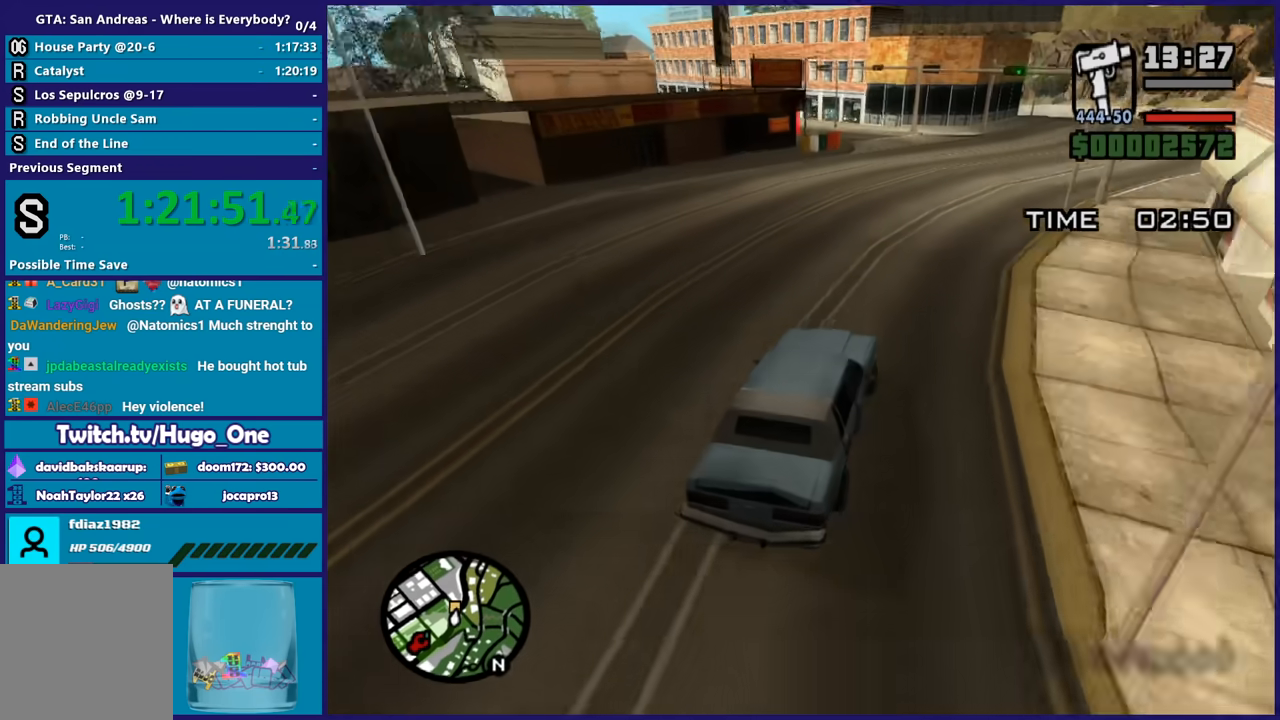
{"buttons": ["L2"], "left_stick": "left", "right_stick": "down-left", "button_events": [[166, "R2", "up"], [233, "L2", "down"], [400, "L2", "up"], [467, "L2", "down"]]}